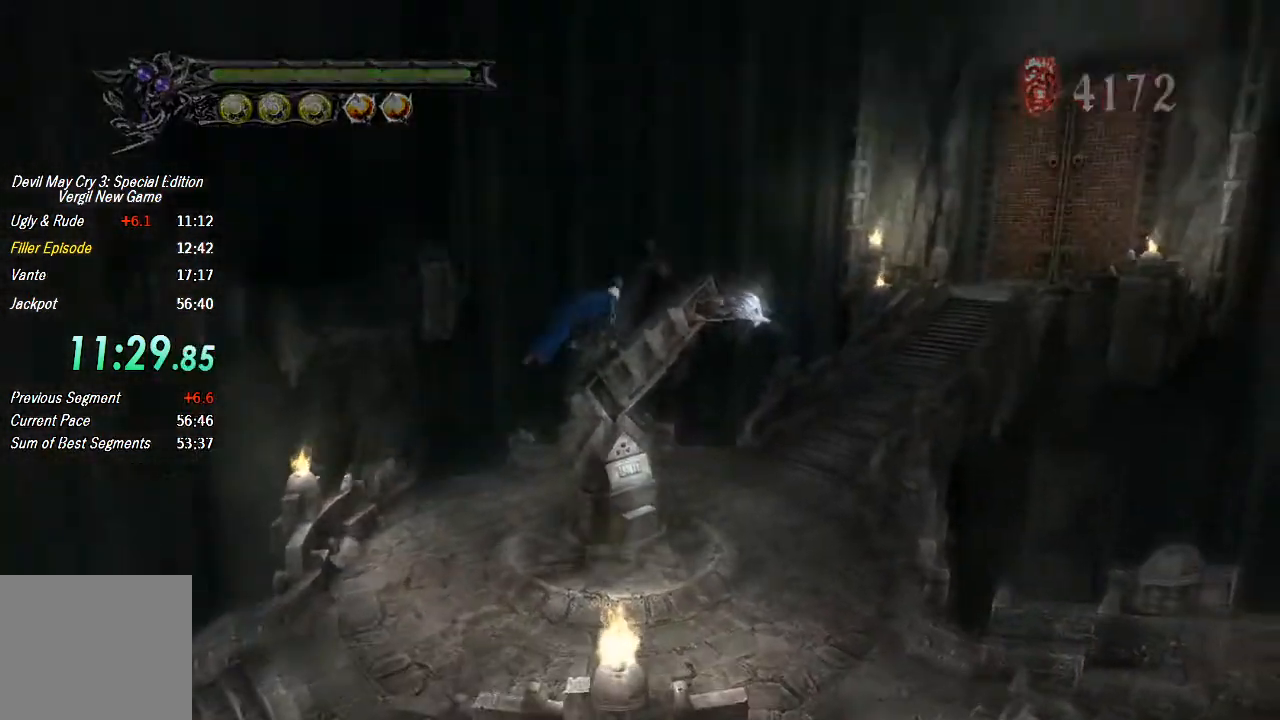
Gameplay with a controller (PlayStation layout); each line is a JSON object with the inputs held at the frame after it (dt_ms = milliseconds from this image to that frame). "button_events" lists button changes between this image and that frame as [ms after this image, input, new state], when the widget could be followed in between (sticks are given only as held states). This document gives stick clicks only as held states, not as events. Not read: L1 L2 R1 R2 TOUCHPAD.
{"dt_ms": 1000, "buttons": [], "left_stick": "up-right", "right_stick": "center", "button_events": [[100, "CROSS", "down"], [400, "CROSS", "up"], [600, "CIRCLE", "down"], [900, "CIRCLE", "up"]]}
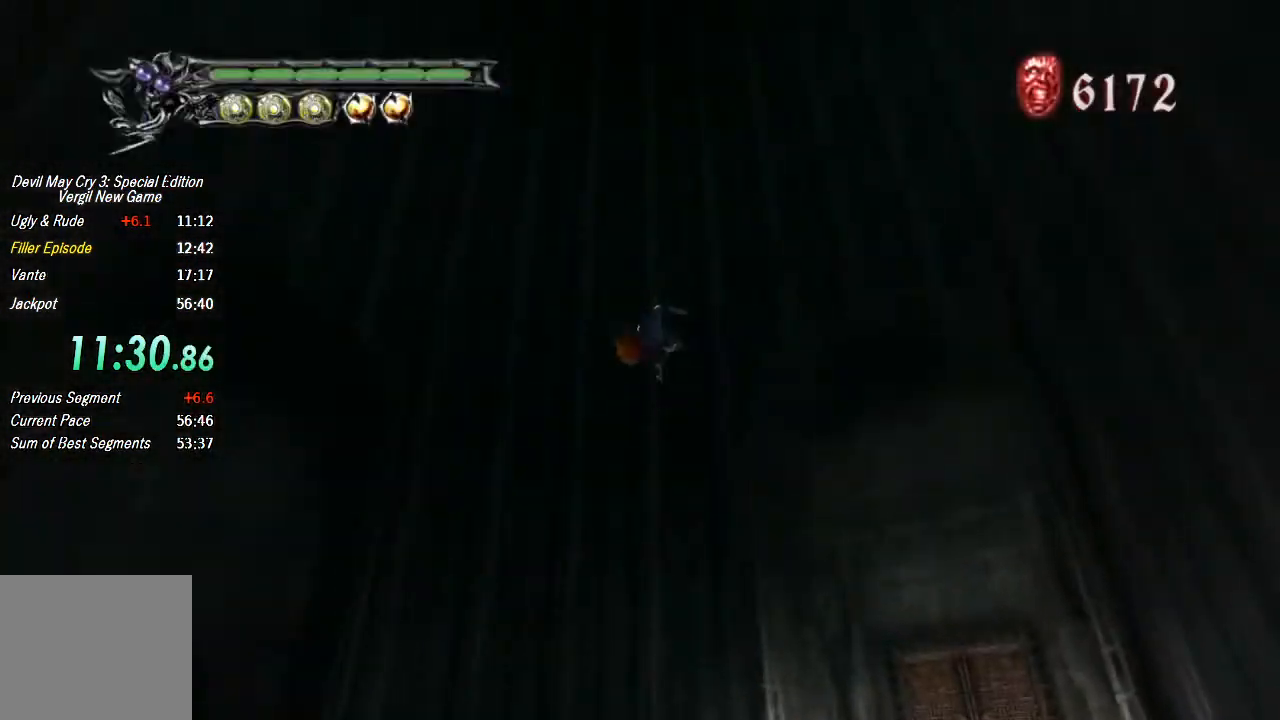
{"dt_ms": 500, "buttons": [], "left_stick": "up-right", "right_stick": "center", "button_events": [[33, "TRIANGLE", "down"], [100, "TRIANGLE", "up"], [167, "TRIANGLE", "down"], [400, "TRIANGLE", "up"]]}
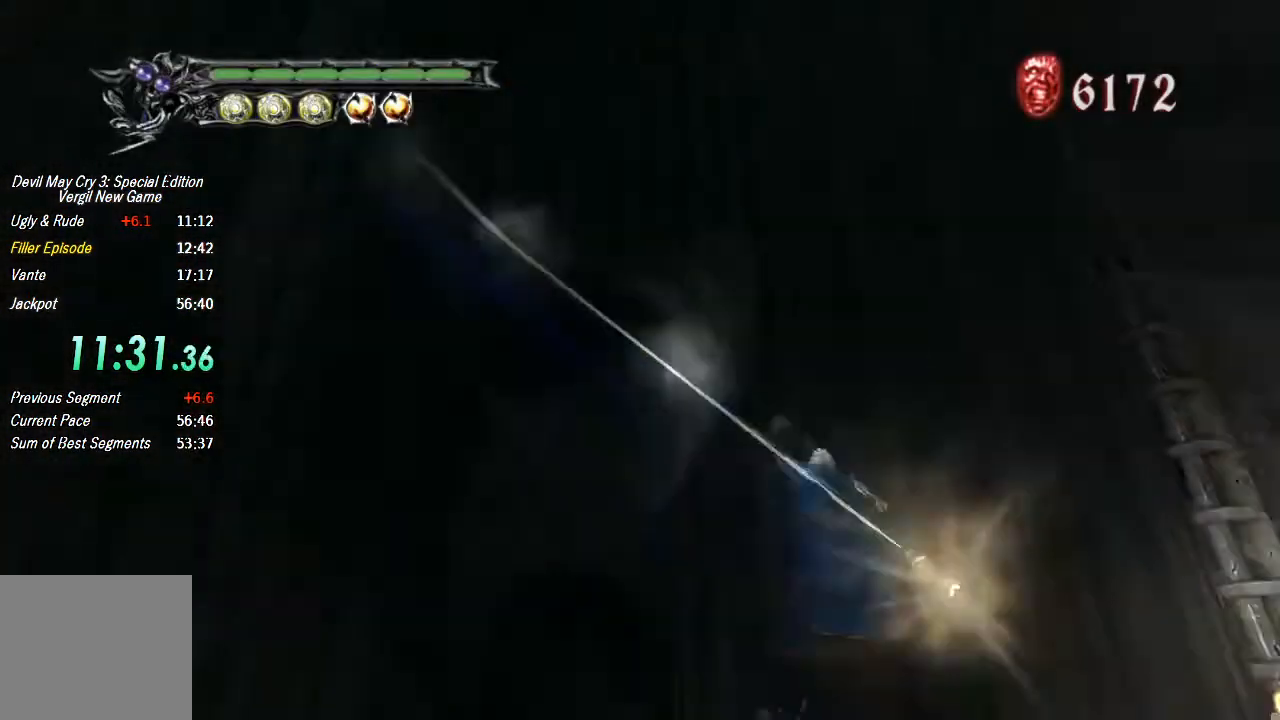
{"dt_ms": 500, "buttons": [], "left_stick": "up-right", "right_stick": "center", "button_events": []}
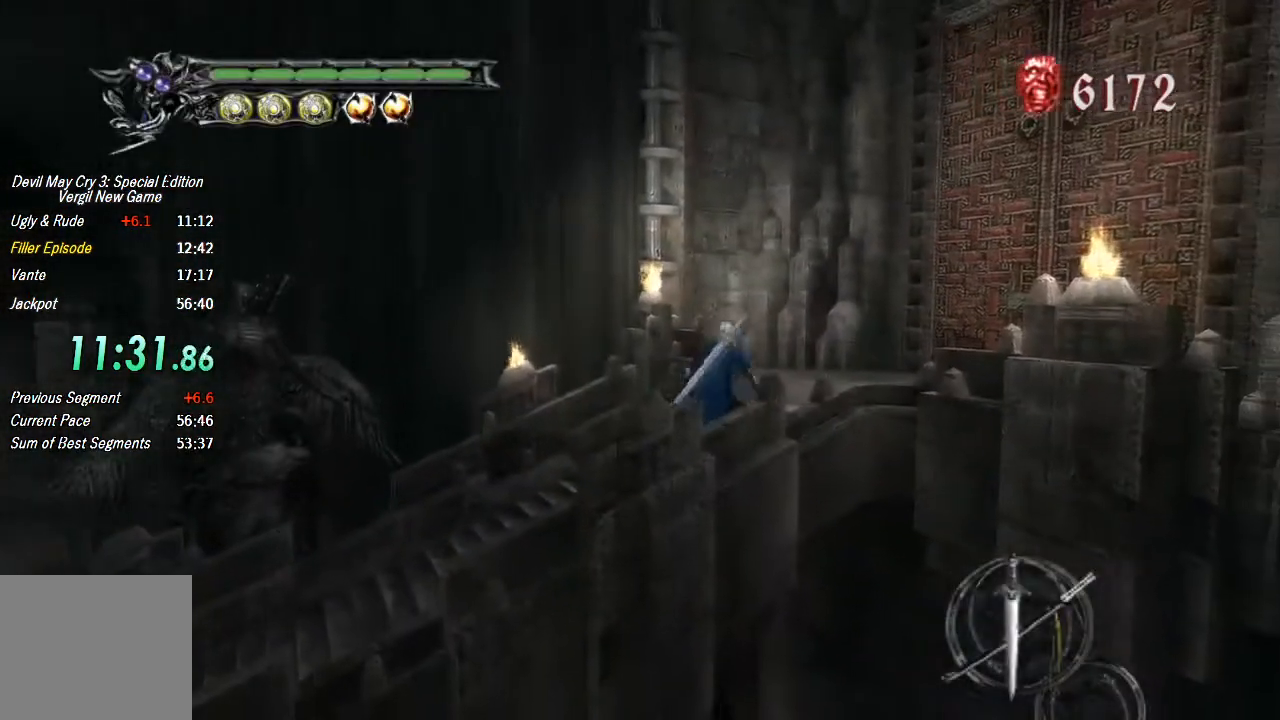
{"dt_ms": 500, "buttons": ["CIRCLE"], "left_stick": "up-right", "right_stick": "center", "button_events": [[100, "TRIANGLE", "down"], [400, "TRIANGLE", "up"], [467, "CIRCLE", "down"]]}
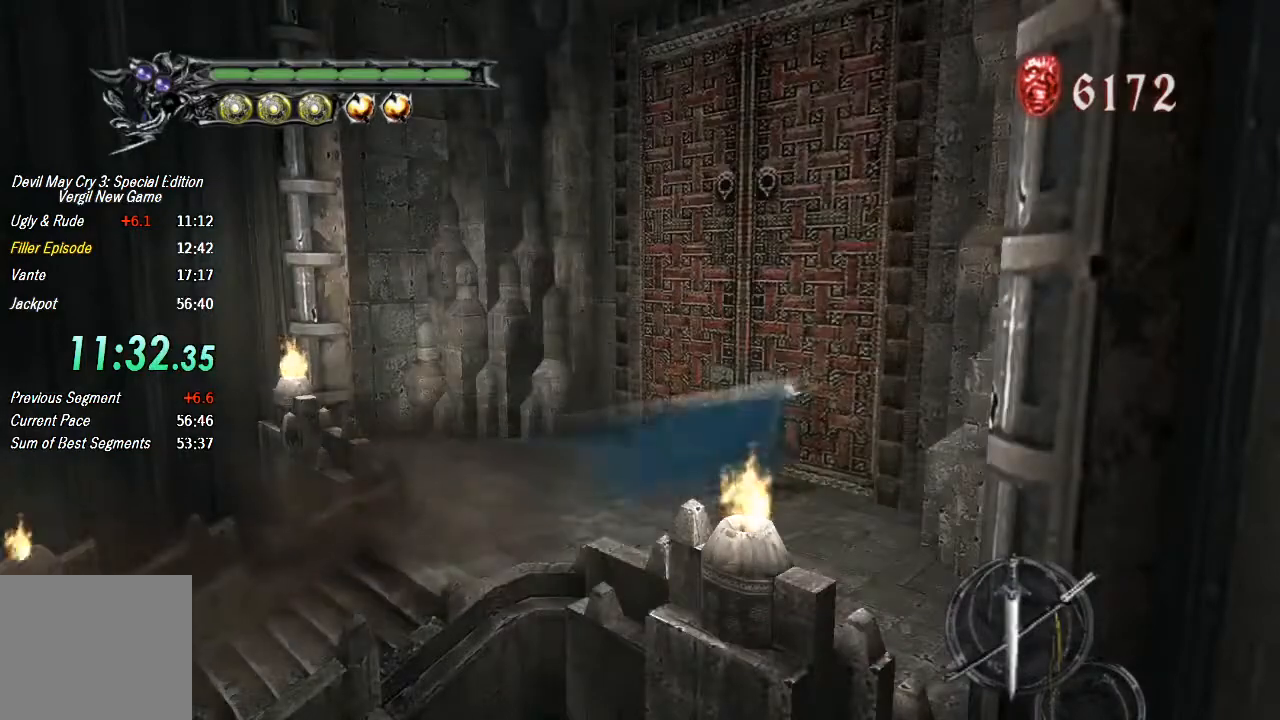
{"dt_ms": 500, "buttons": [], "left_stick": "down-right", "right_stick": "center", "button_events": [[200, "CIRCLE", "up"], [267, "TRIANGLE", "down"], [333, "TRIANGLE", "up"], [400, "TRIANGLE", "down"], [467, "TRIANGLE", "up"]]}
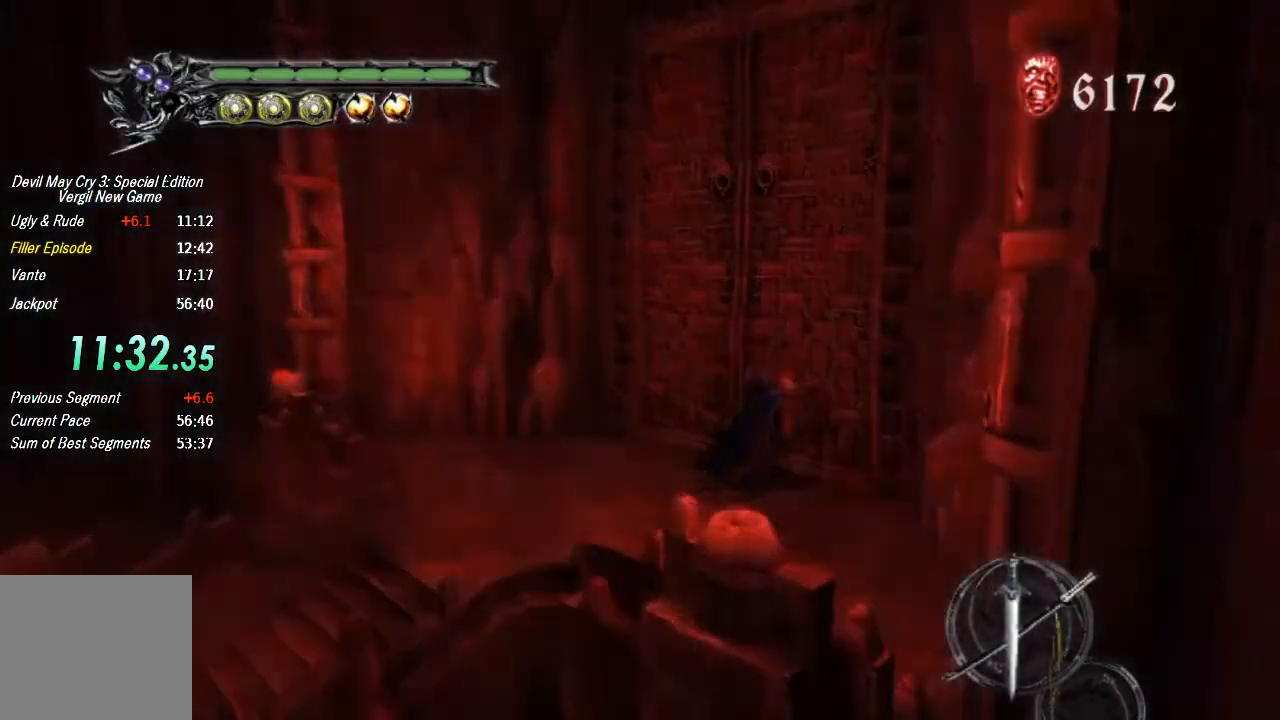
{"dt_ms": 500, "buttons": ["TRIANGLE"], "left_stick": "down-right", "right_stick": "center", "button_events": [[33, "TRIANGLE", "down"], [233, "TRIANGLE", "up"], [300, "TRIANGLE", "down"], [400, "TRIANGLE", "up"], [467, "TRIANGLE", "down"]]}
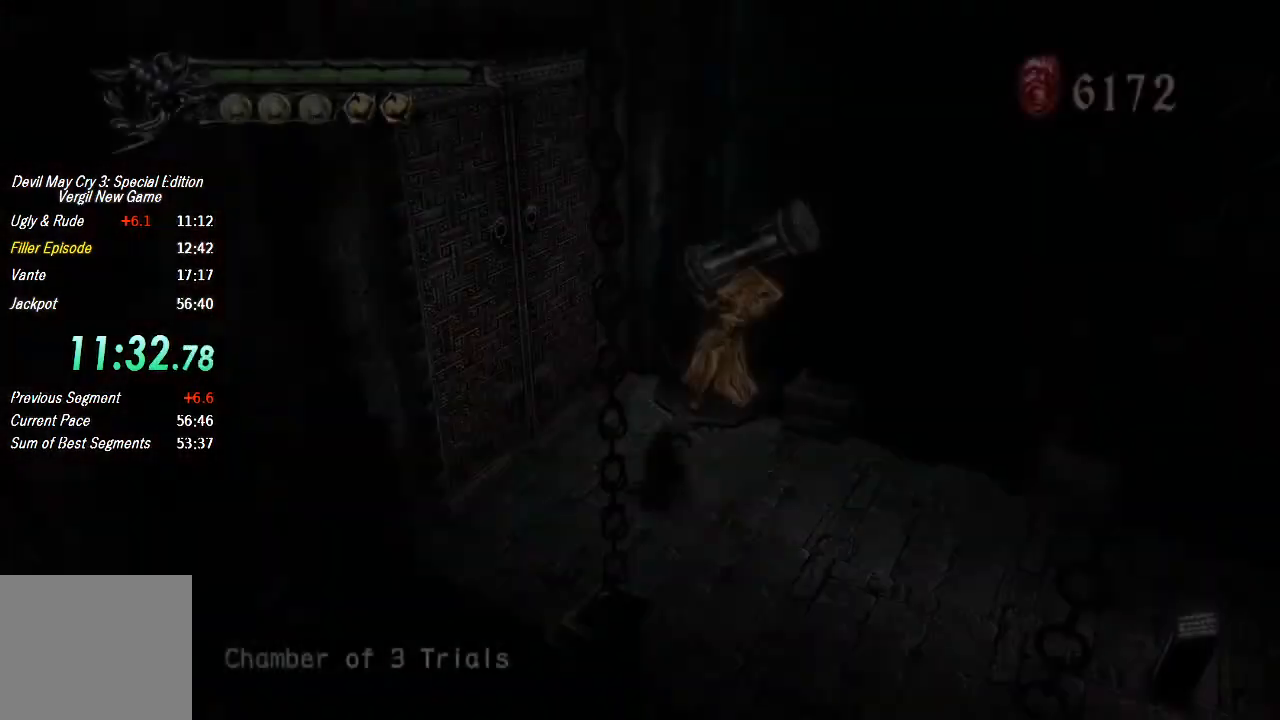
{"dt_ms": 500, "buttons": [], "left_stick": "up", "right_stick": "center", "button_events": [[33, "TRIANGLE", "up"], [100, "TRIANGLE", "down"], [167, "TRIANGLE", "up"], [233, "TRIANGLE", "down"], [433, "TRIANGLE", "up"]]}
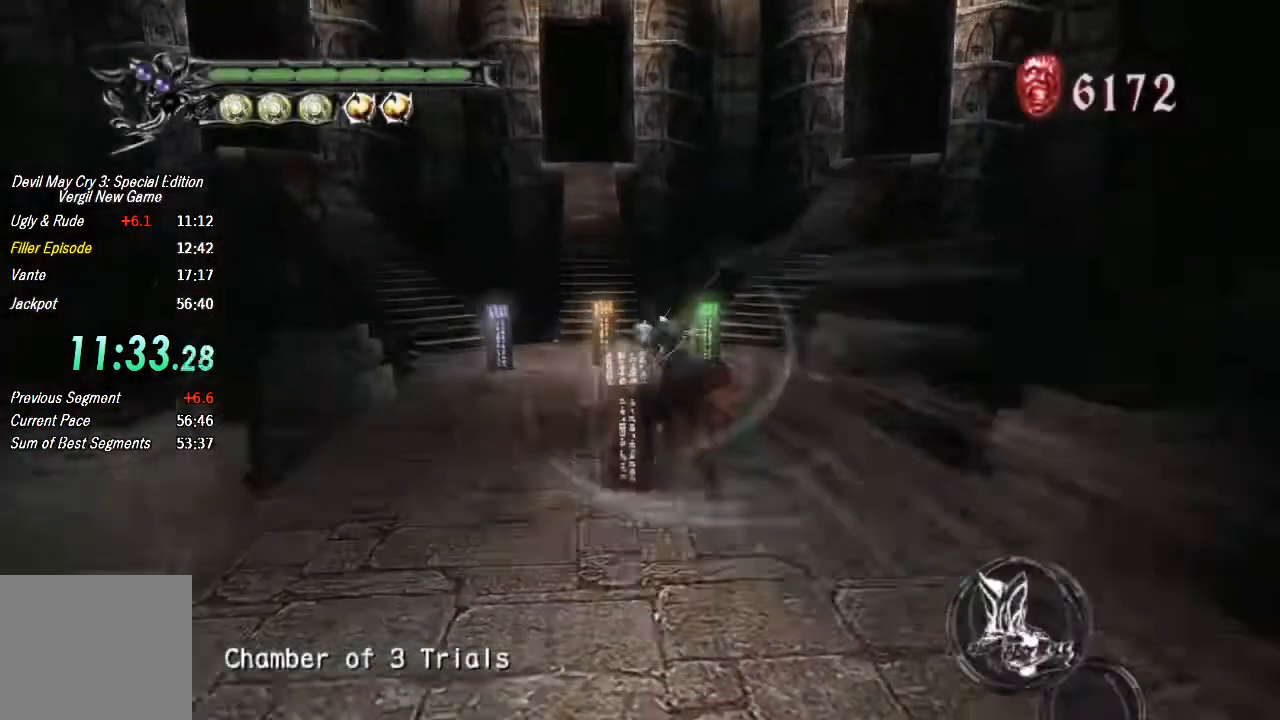
{"dt_ms": 500, "buttons": ["CIRCLE"], "left_stick": "up", "right_stick": "center", "button_events": [[167, "CROSS", "down"], [367, "CROSS", "up"], [467, "CIRCLE", "down"]]}
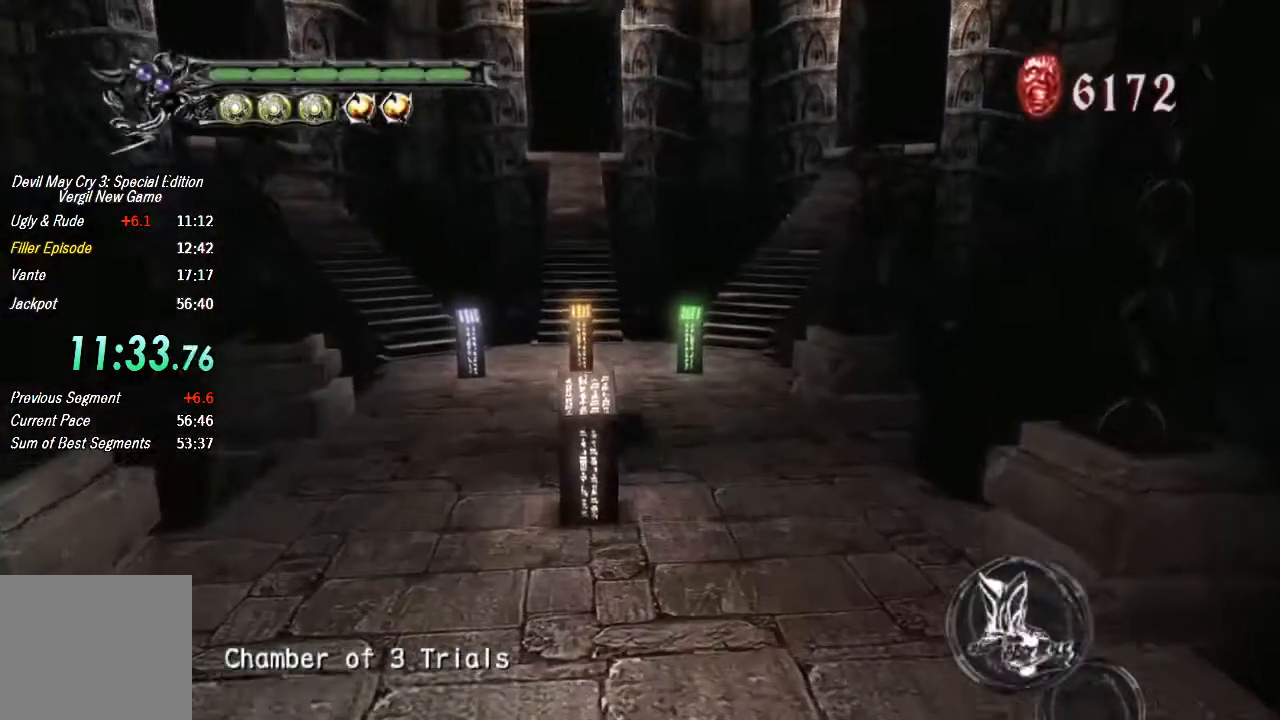
{"dt_ms": 500, "buttons": ["TRIANGLE"], "left_stick": "up", "right_stick": "center", "button_events": [[200, "CIRCLE", "up"], [333, "TRIANGLE", "down"], [400, "TRIANGLE", "up"], [500, "TRIANGLE", "down"]]}
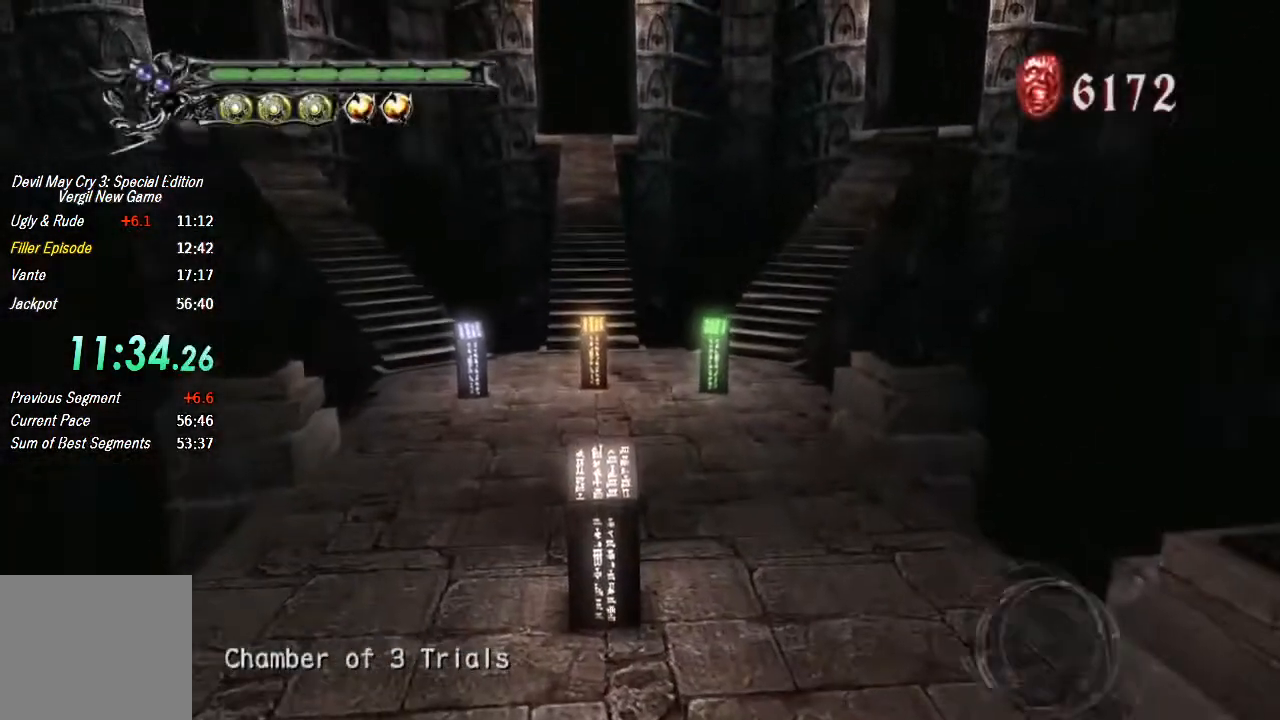
{"dt_ms": 500, "buttons": [], "left_stick": "left", "right_stick": "center", "button_events": [[67, "TRIANGLE", "up"], [133, "TRIANGLE", "down"], [233, "TRIANGLE", "up"]]}
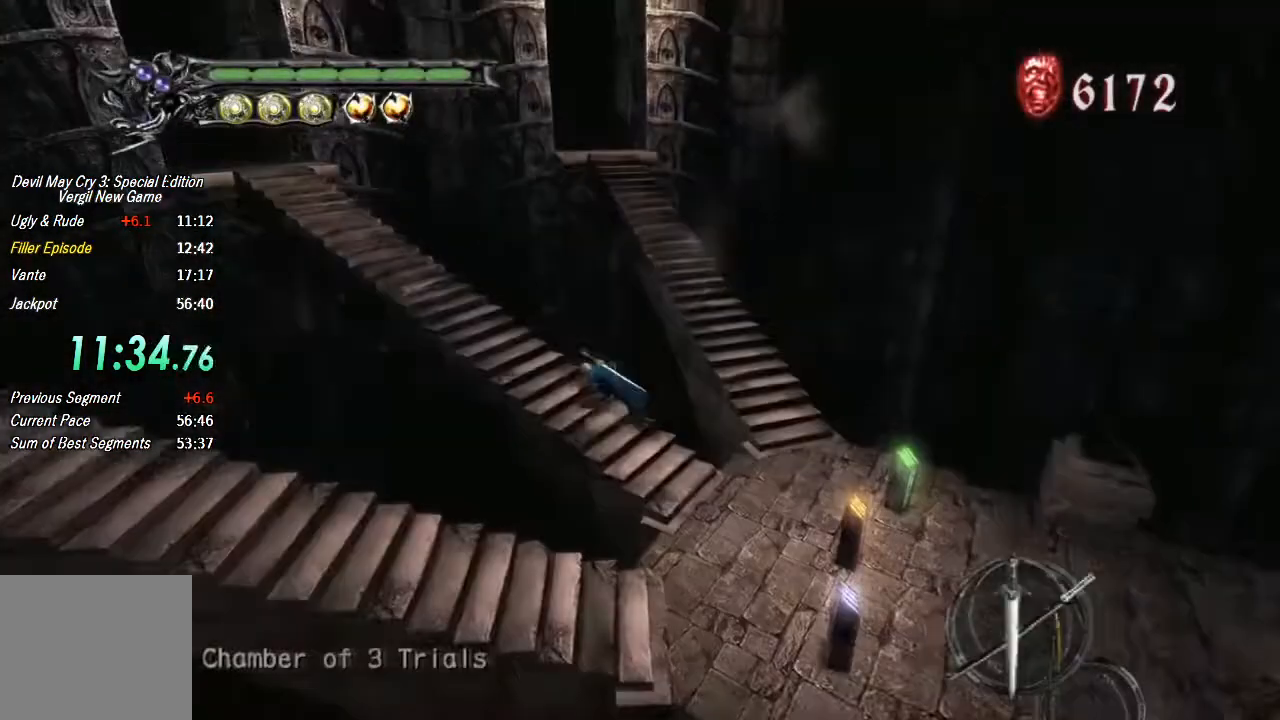
{"dt_ms": 500, "buttons": [], "left_stick": "up-left", "right_stick": "center", "button_events": []}
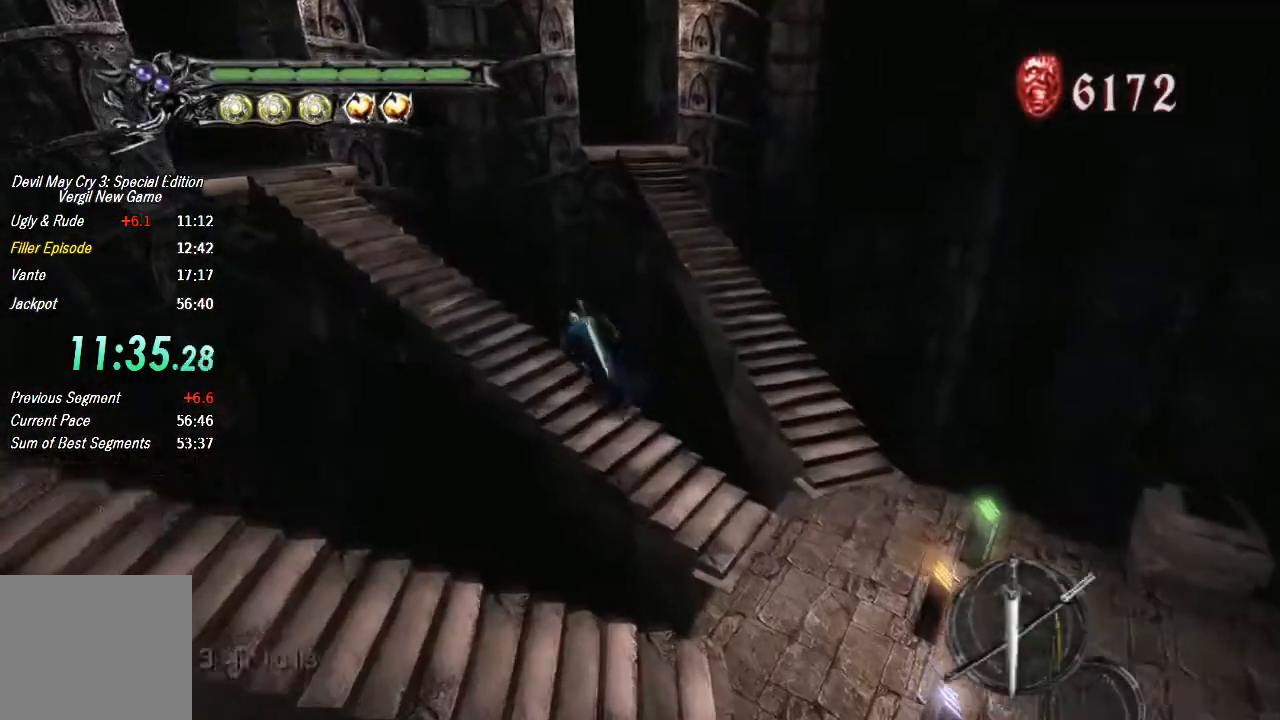
{"dt_ms": 500, "buttons": [], "left_stick": "up-left", "right_stick": "center", "button_events": []}
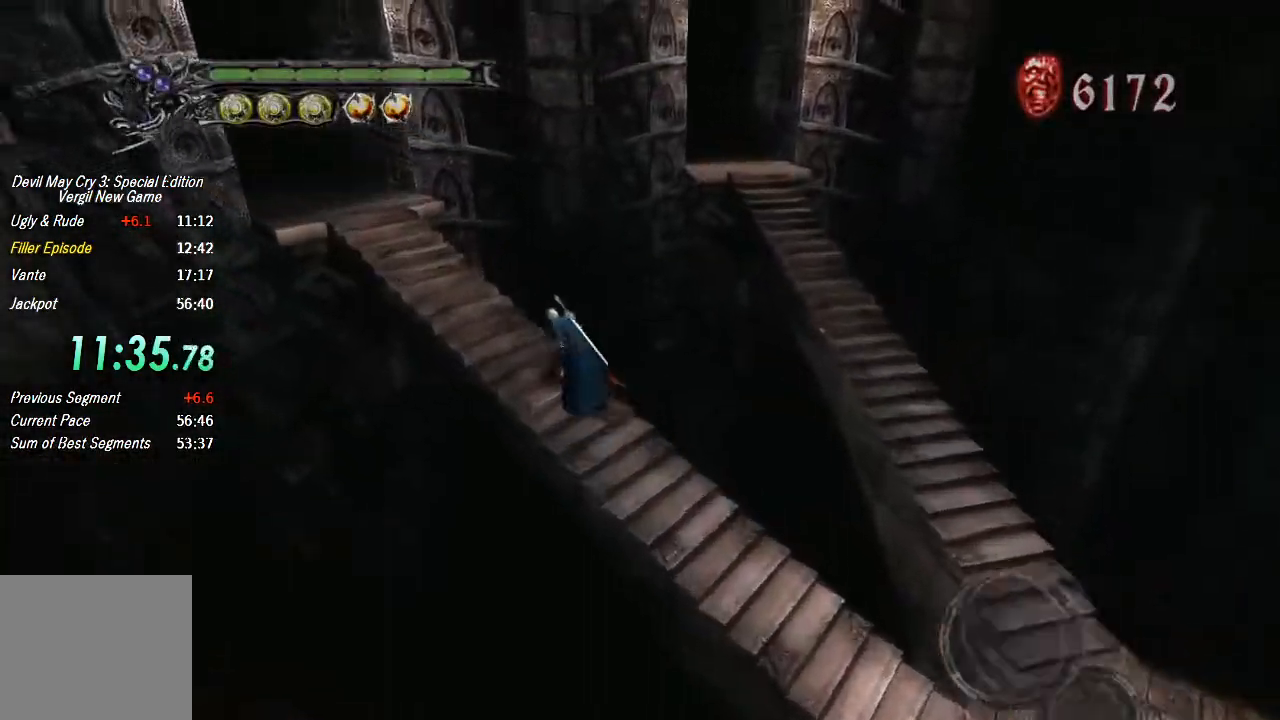
{"dt_ms": 500, "buttons": ["TRIANGLE"], "left_stick": "up-left", "right_stick": "center", "button_events": [[467, "TRIANGLE", "down"]]}
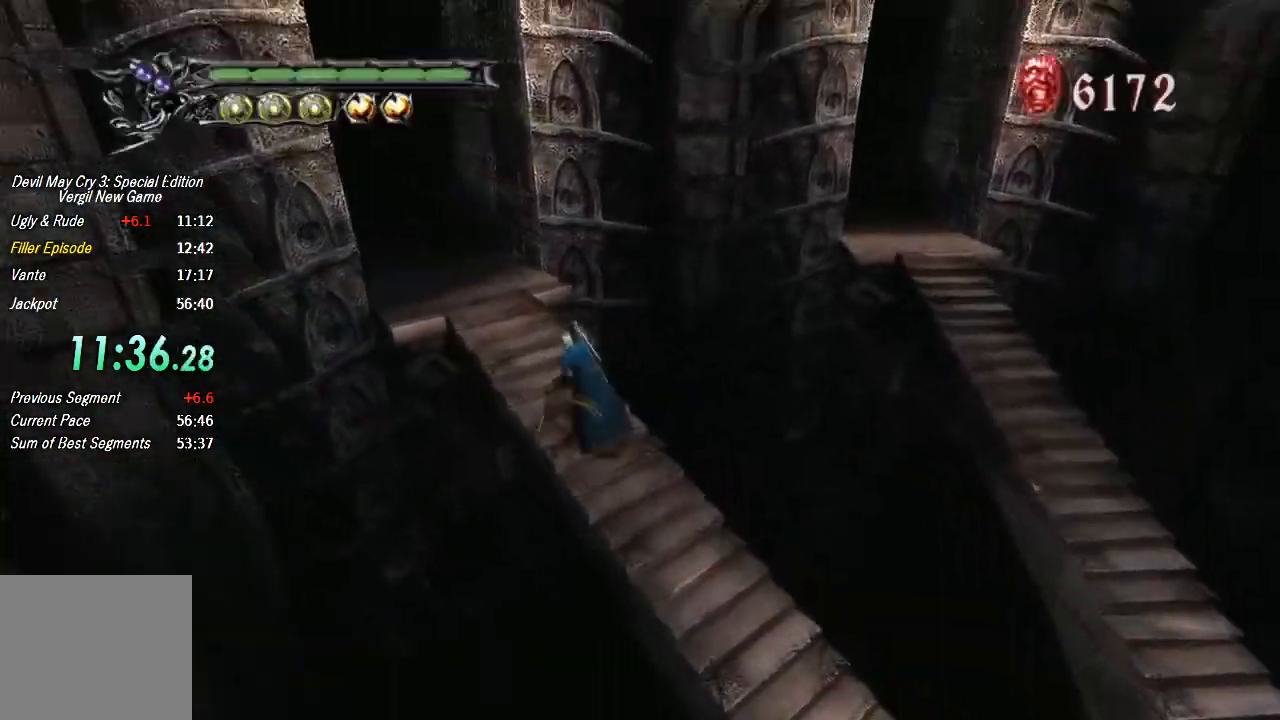
{"dt_ms": 500, "buttons": ["TRIANGLE"], "left_stick": "up-left", "right_stick": "center", "button_events": []}
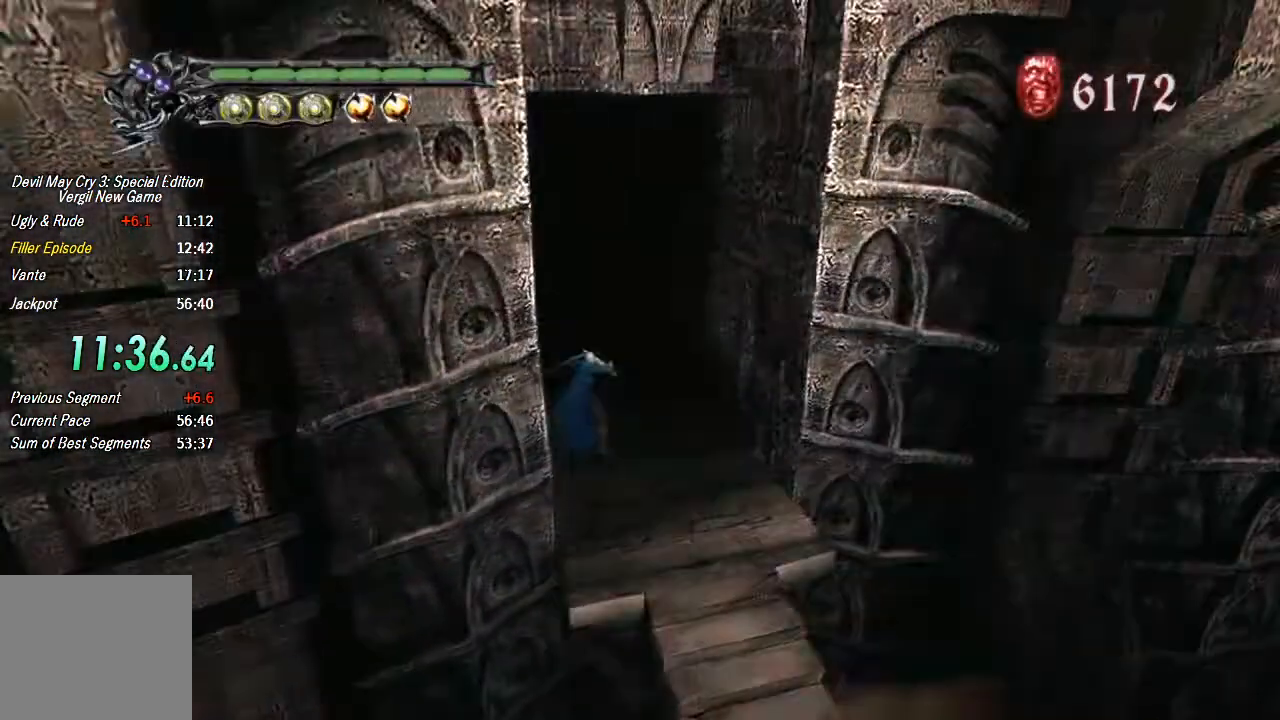
{"dt_ms": 500, "buttons": [], "left_stick": "down-left", "right_stick": "center", "button_events": [[167, "TRIANGLE", "up"]]}
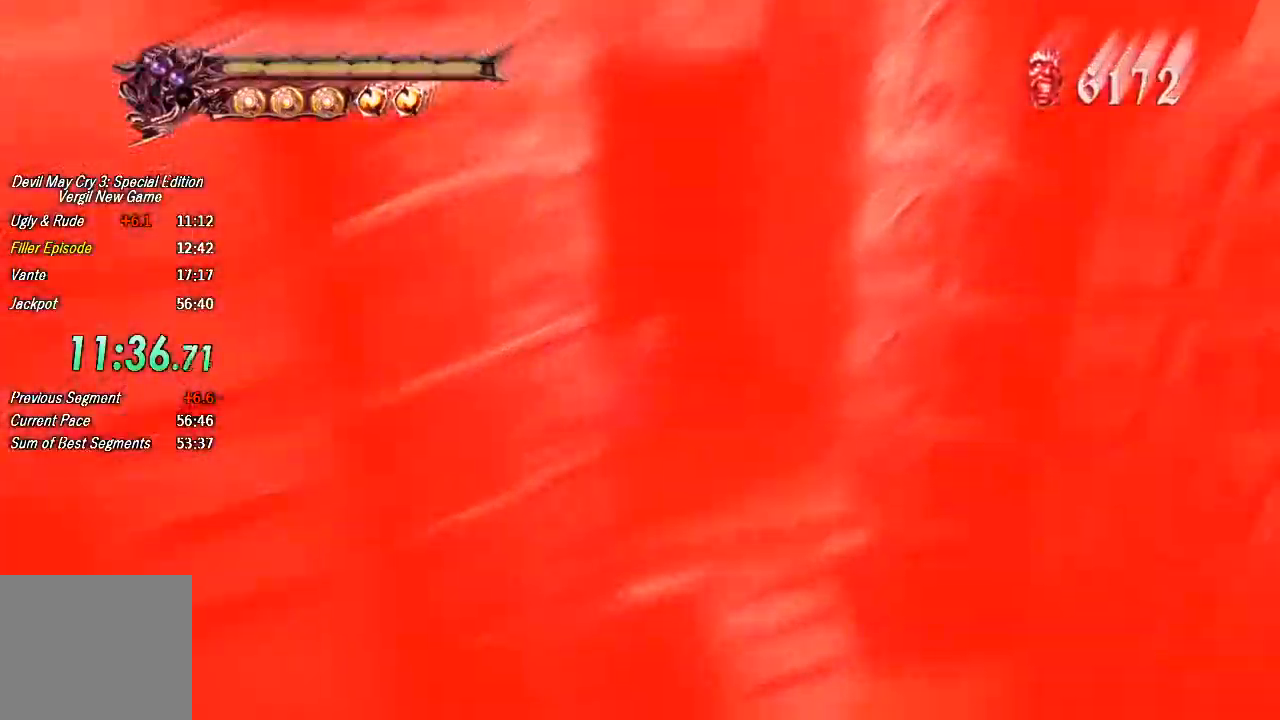
{"dt_ms": 500, "buttons": [], "left_stick": "down-left", "right_stick": "center", "button_events": [[167, "TRIANGLE", "down"], [233, "TRIANGLE", "up"], [300, "TRIANGLE", "down"], [367, "TRIANGLE", "up"], [433, "TRIANGLE", "down"], [500, "TRIANGLE", "up"]]}
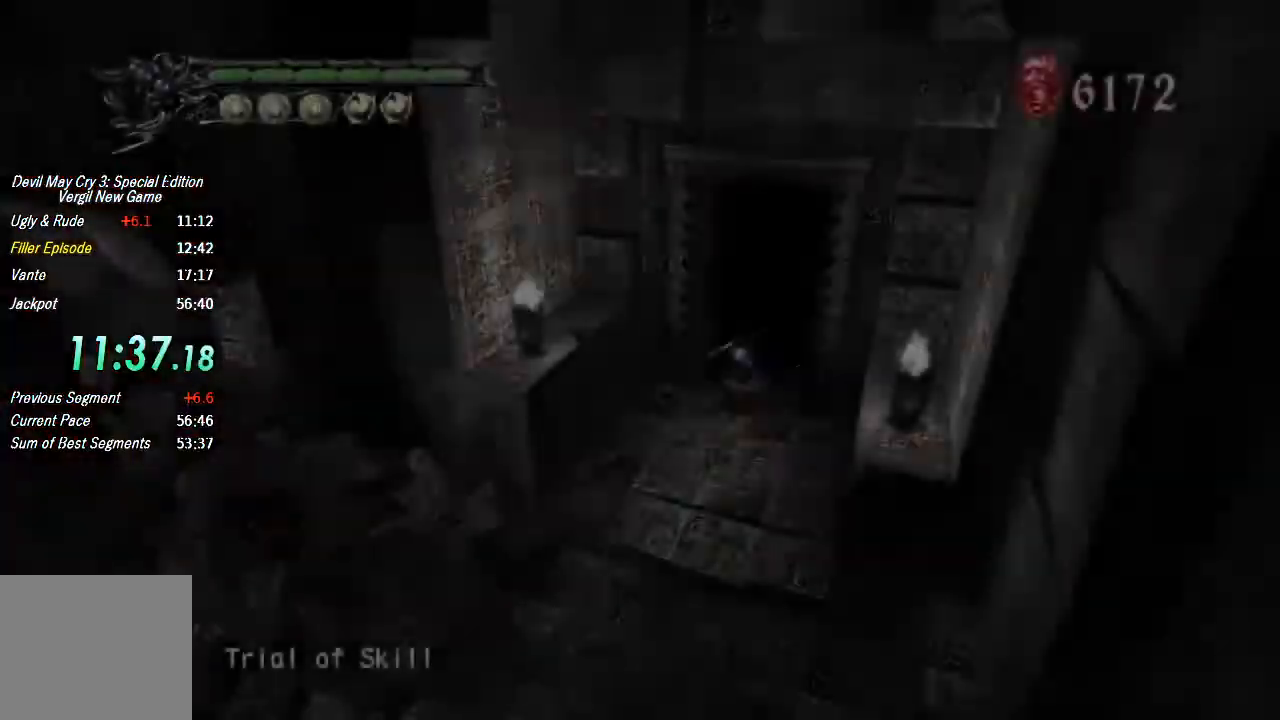
{"dt_ms": 500, "buttons": [], "left_stick": "center", "right_stick": "center", "button_events": [[67, "TRIANGLE", "down"], [133, "TRIANGLE", "up"], [200, "TRIANGLE", "down"], [267, "TRIANGLE", "up"], [333, "TRIANGLE", "down"], [467, "TRIANGLE", "up"]]}
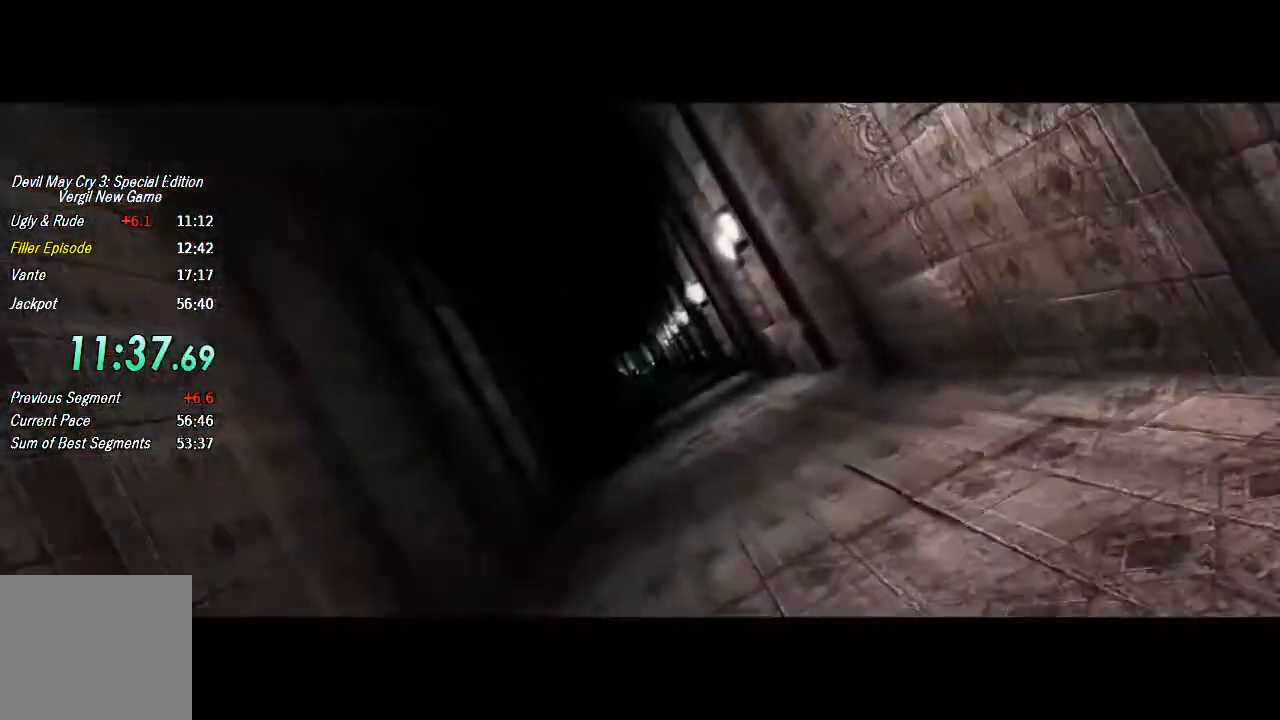
{"dt_ms": 500, "buttons": [], "left_stick": "center", "right_stick": "center", "button_events": []}
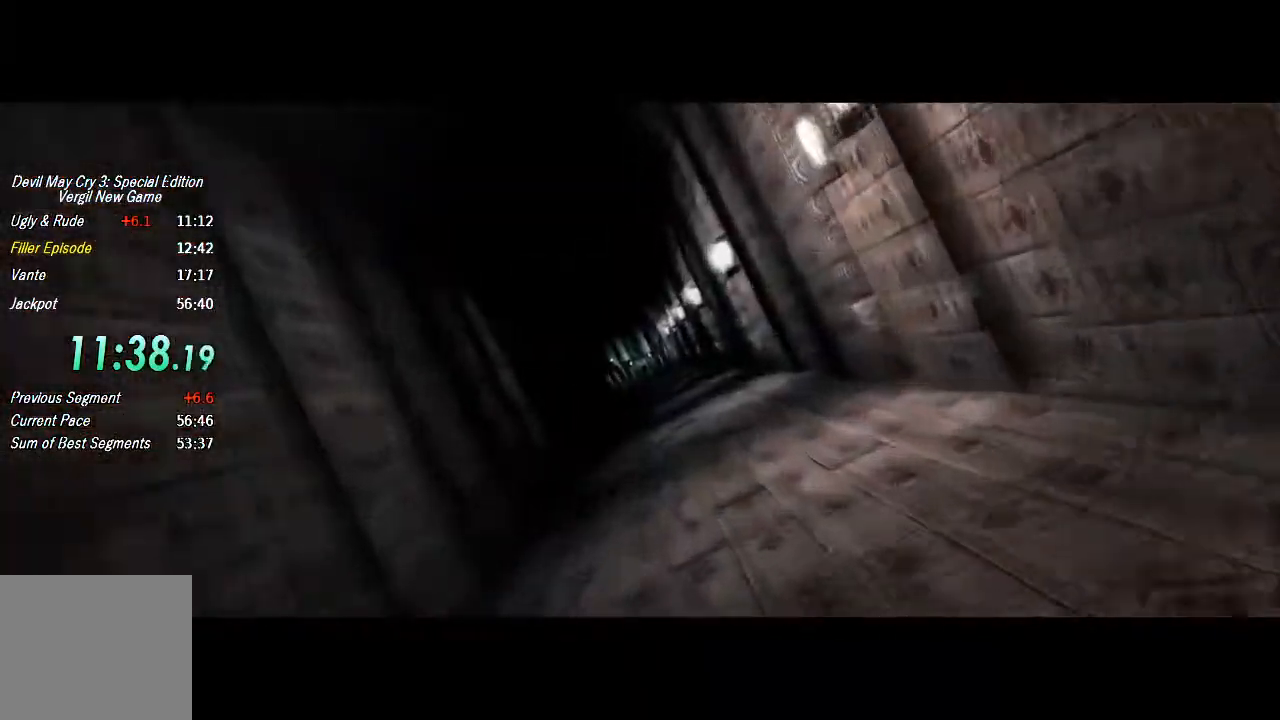
{"dt_ms": 500, "buttons": [], "left_stick": "center", "right_stick": "center", "button_events": []}
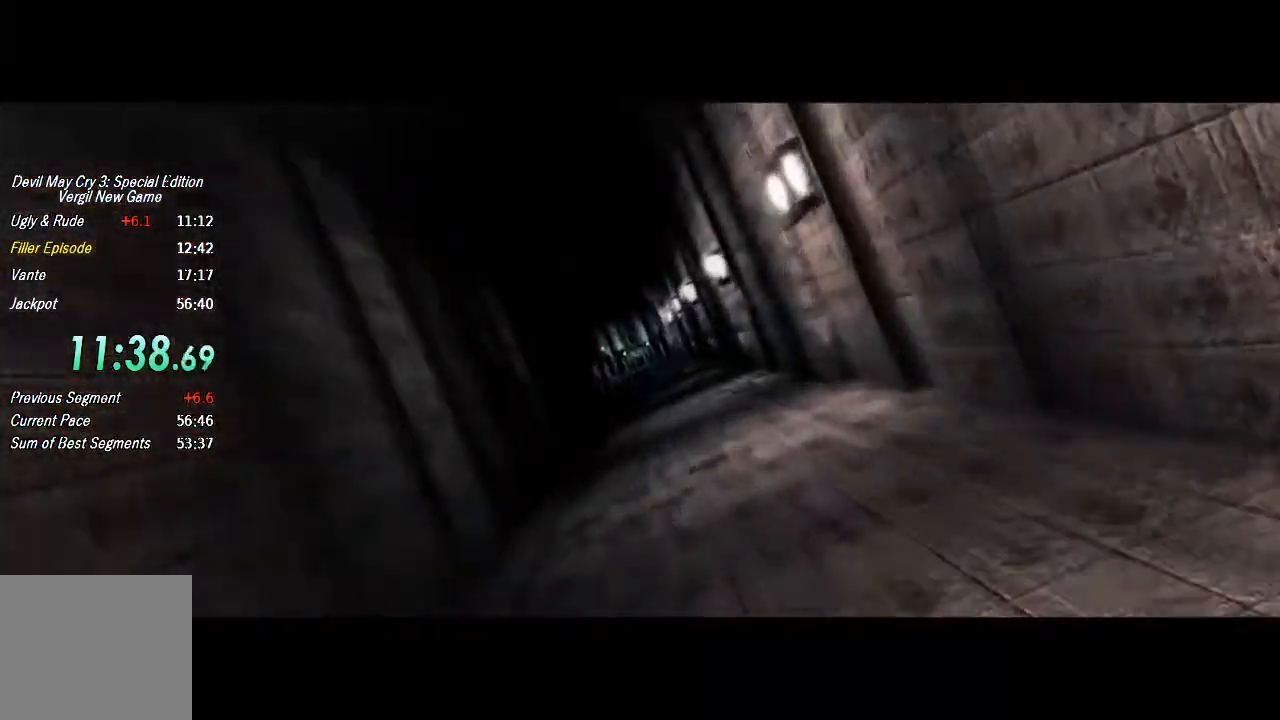
{"dt_ms": 500, "buttons": [], "left_stick": "center", "right_stick": "center", "button_events": []}
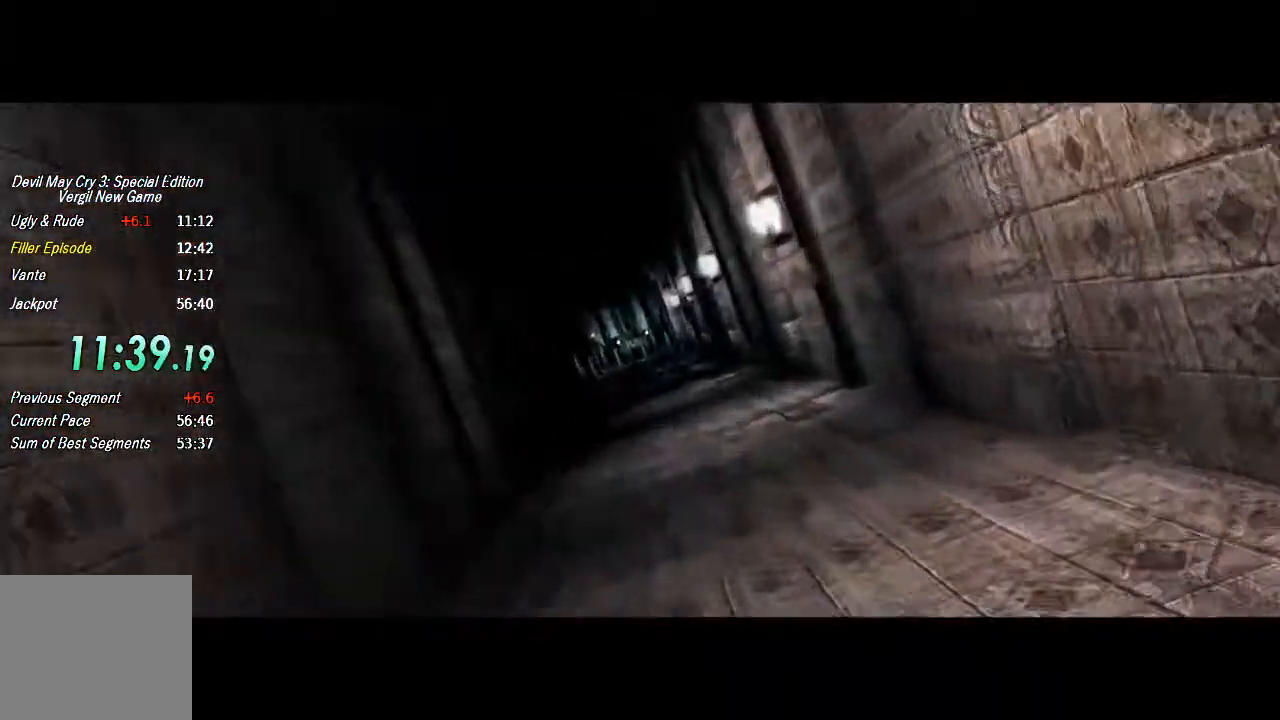
{"dt_ms": 500, "buttons": [], "left_stick": "center", "right_stick": "center", "button_events": []}
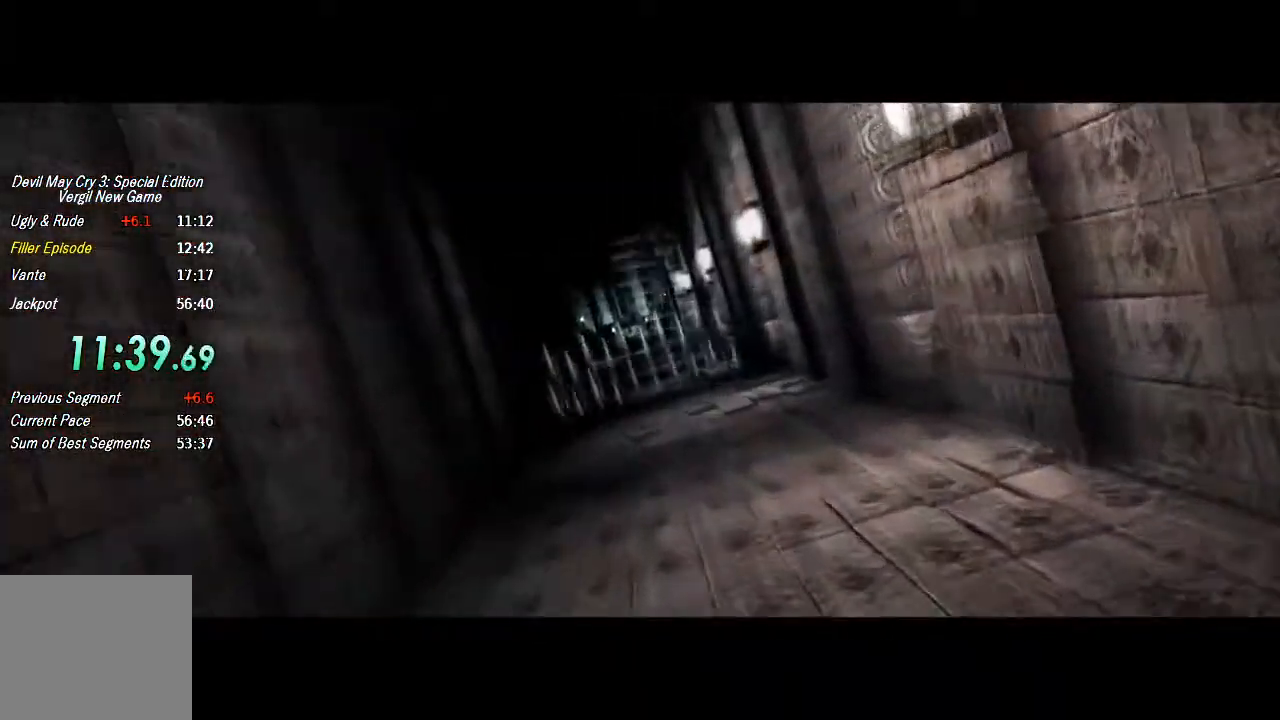
{"dt_ms": 500, "buttons": [], "left_stick": "center", "right_stick": "center", "button_events": []}
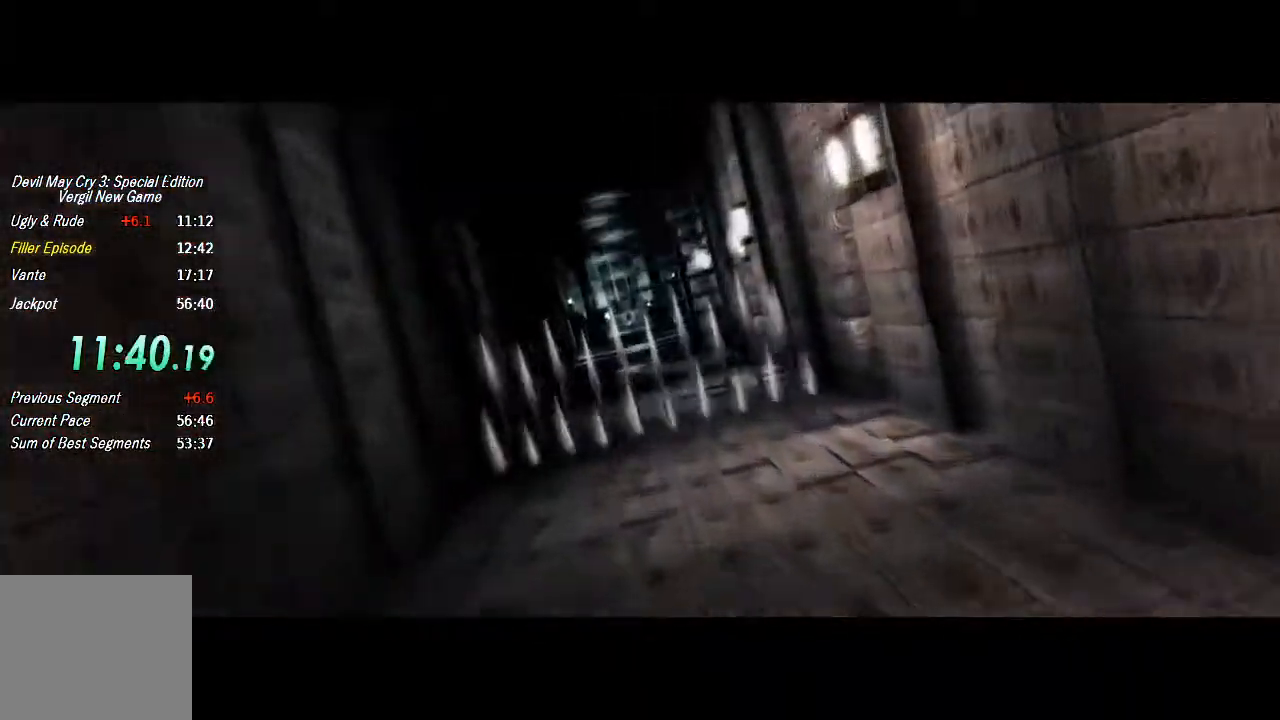
{"dt_ms": 500, "buttons": [], "left_stick": "center", "right_stick": "center", "button_events": []}
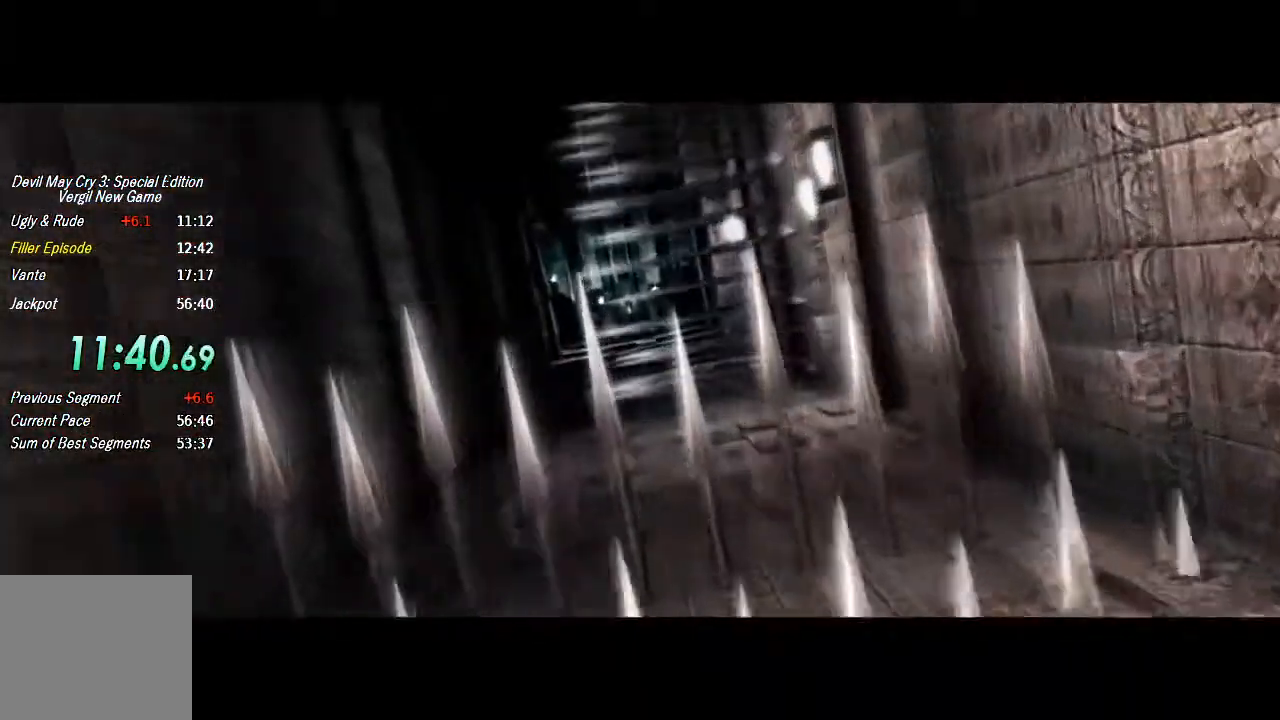
{"dt_ms": 500, "buttons": [], "left_stick": "center", "right_stick": "center", "button_events": []}
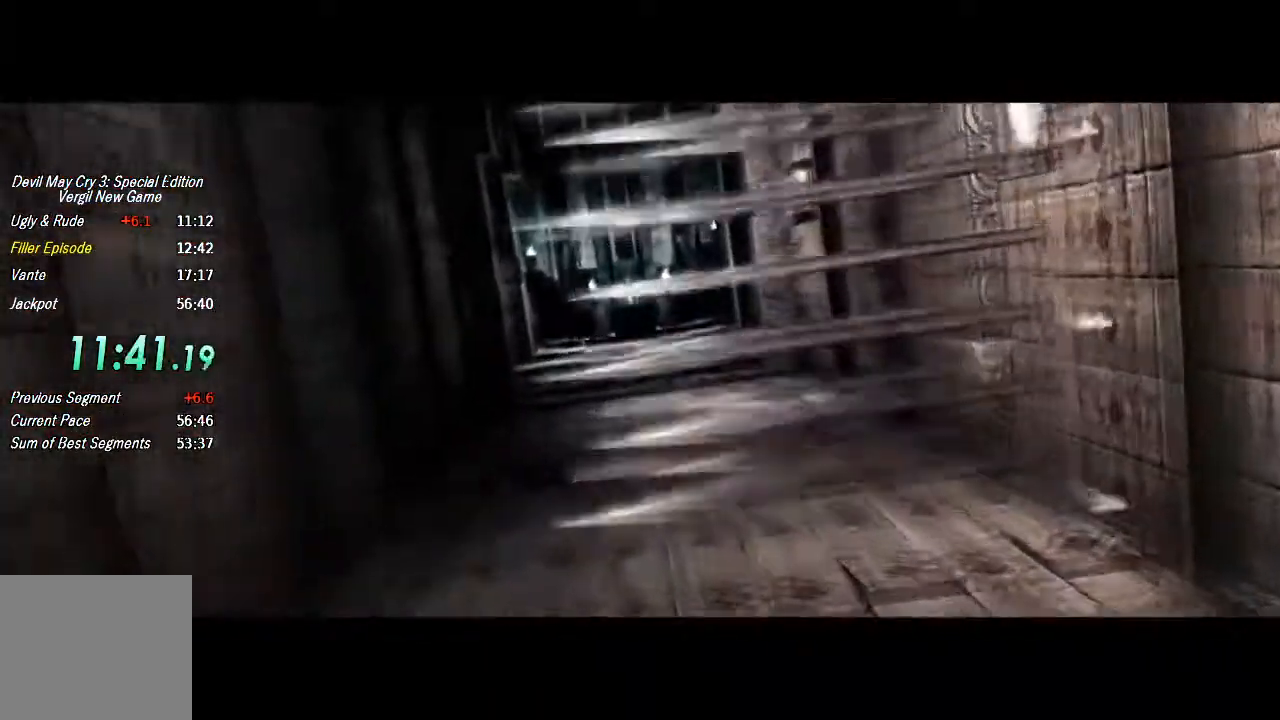
{"dt_ms": 500, "buttons": [], "left_stick": "center", "right_stick": "center", "button_events": []}
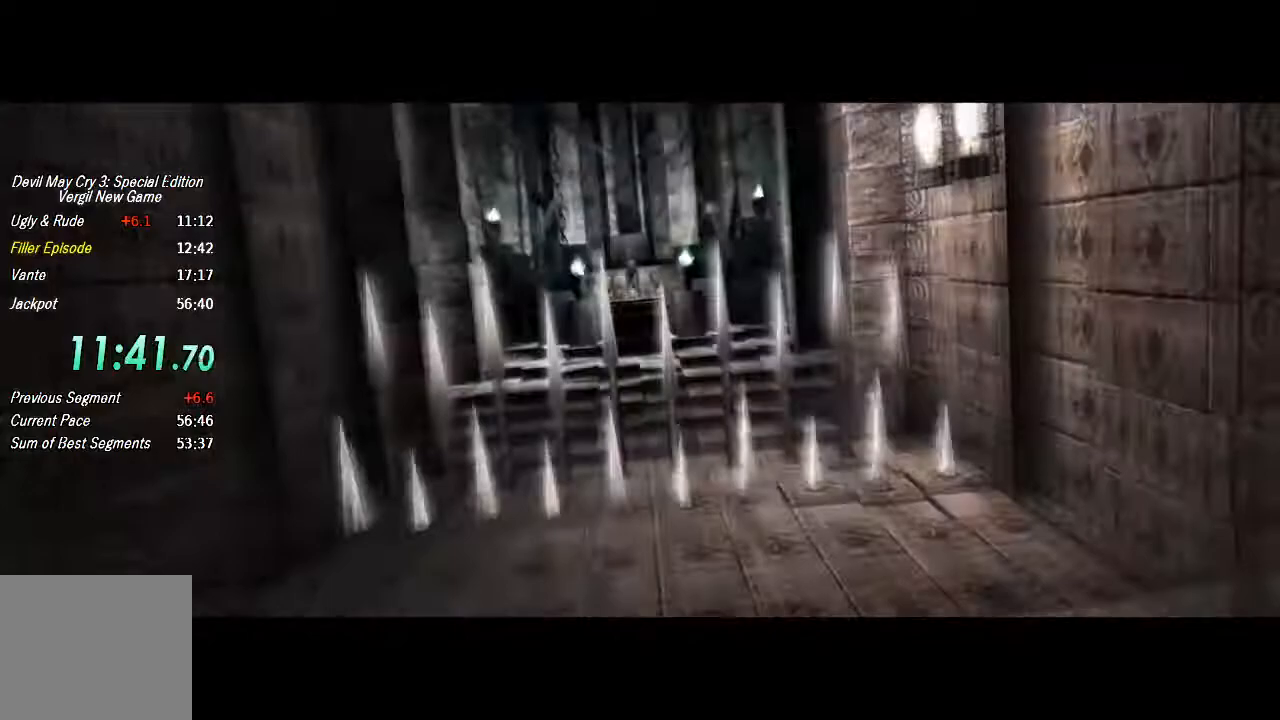
{"dt_ms": 500, "buttons": [], "left_stick": "center", "right_stick": "center", "button_events": []}
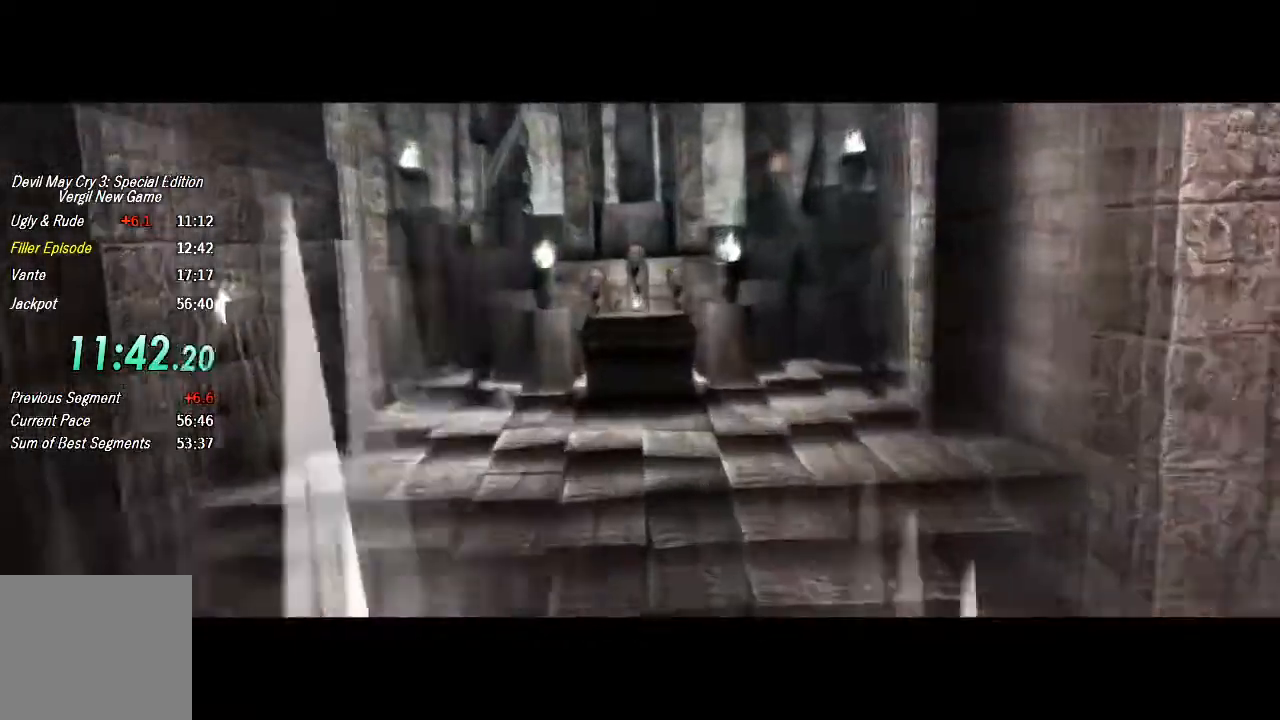
{"dt_ms": 500, "buttons": [], "left_stick": "up", "right_stick": "center", "button_events": []}
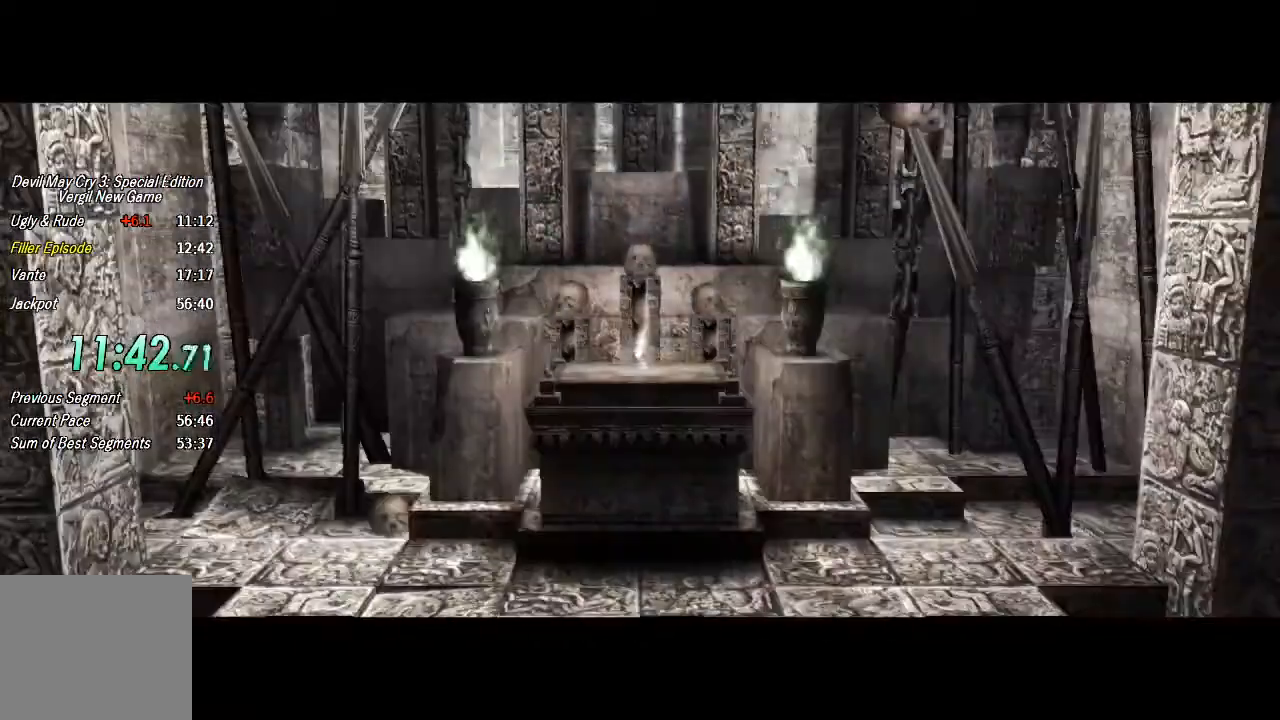
{"dt_ms": 500, "buttons": [], "left_stick": "up", "right_stick": "center", "button_events": []}
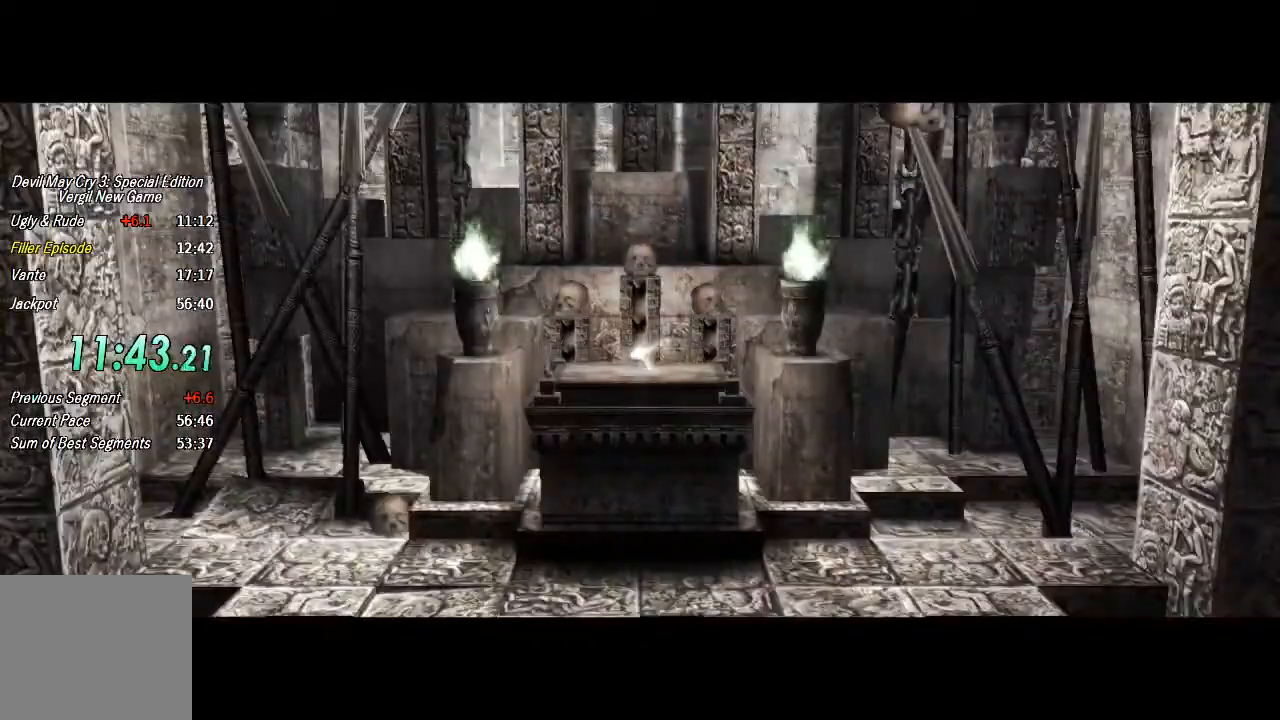
{"dt_ms": 500, "buttons": [], "left_stick": "up", "right_stick": "center", "button_events": []}